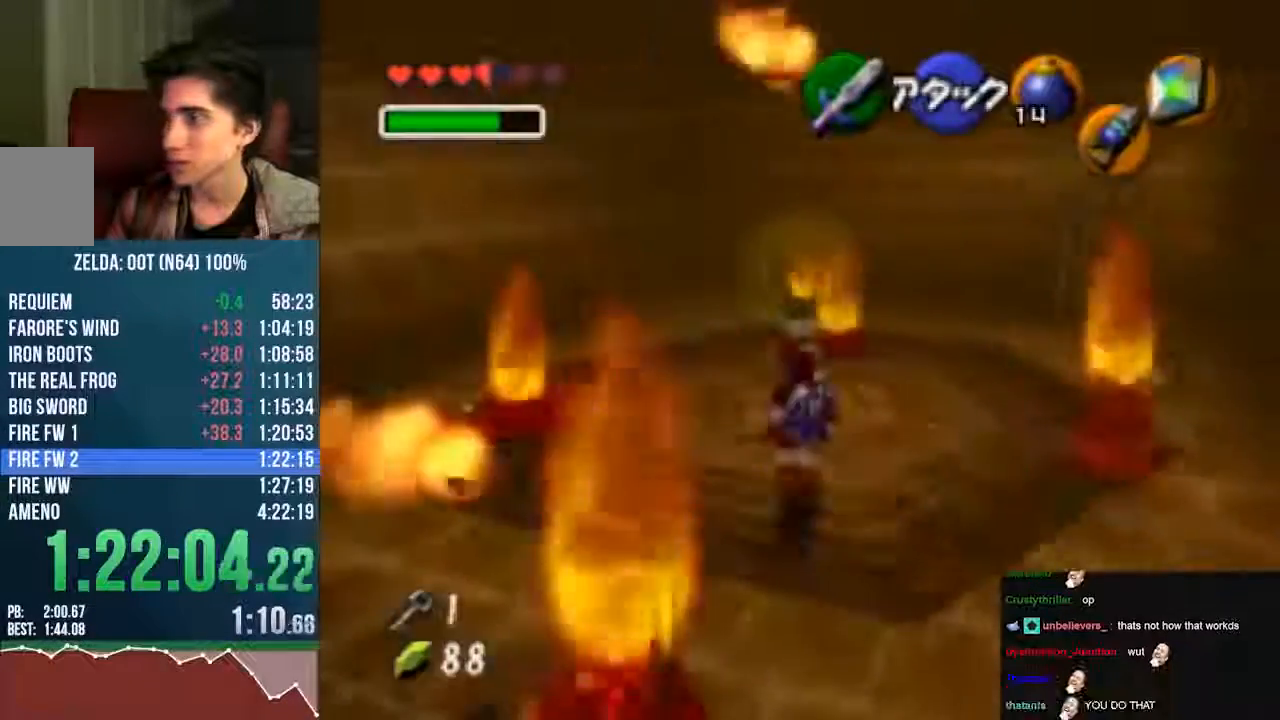
Gameplay with a controller (Nintendo layout); each line is a JSON object with the inputs held at the frame after it. "events" lists button and stick changes between this image and that frame as [ms after this image, input, new state], when the widget could be followed in between. Not read: L3 R3 START Z.
{"buttons": [], "left_stick": "up"}
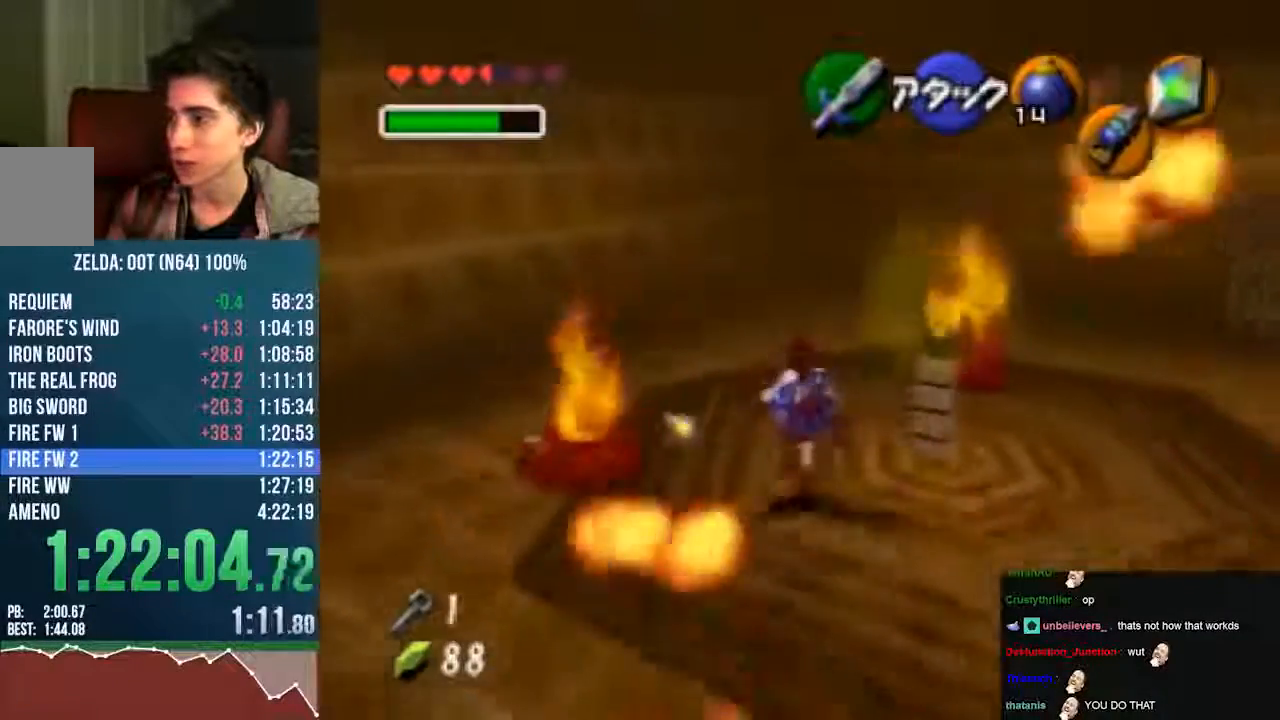
{"buttons": [], "left_stick": "center", "events": [[370, "left_stick", "down"], [504, "left_stick", "center"]]}
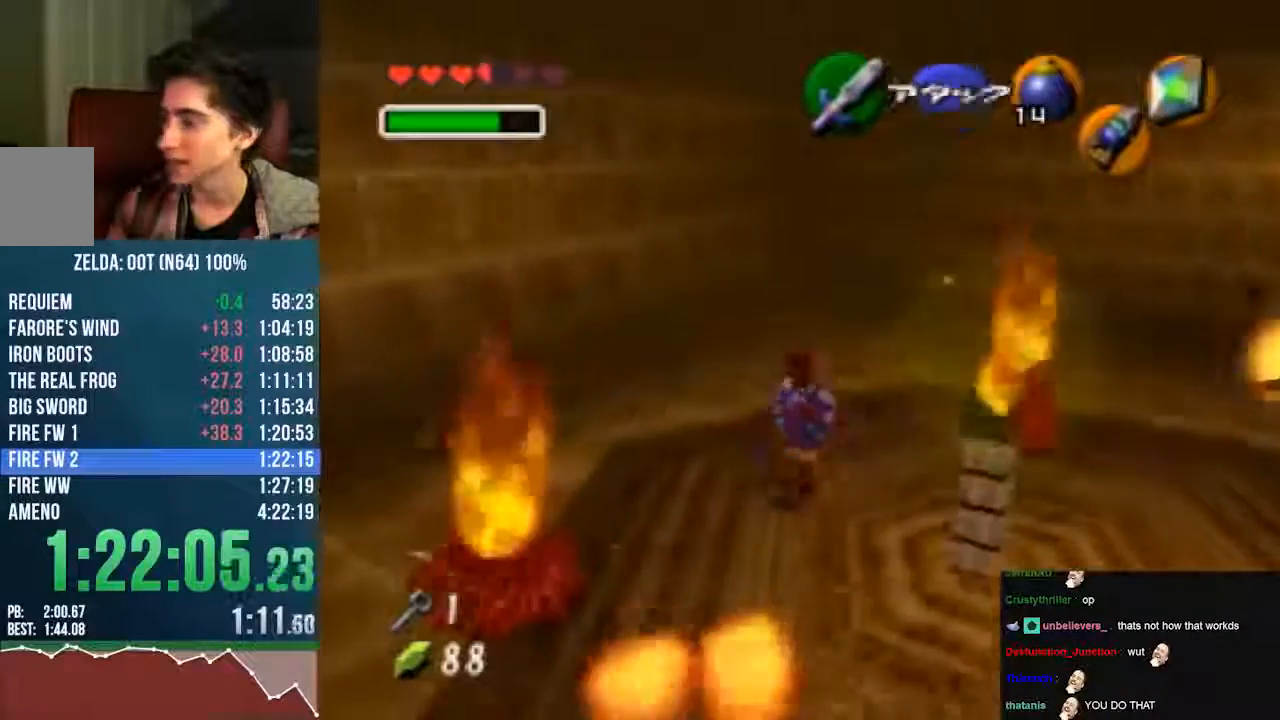
{"buttons": ["B"], "left_stick": "down", "events": [[202, "left_stick", "down"], [303, "B", "down"], [370, "B", "up"], [471, "B", "down"]]}
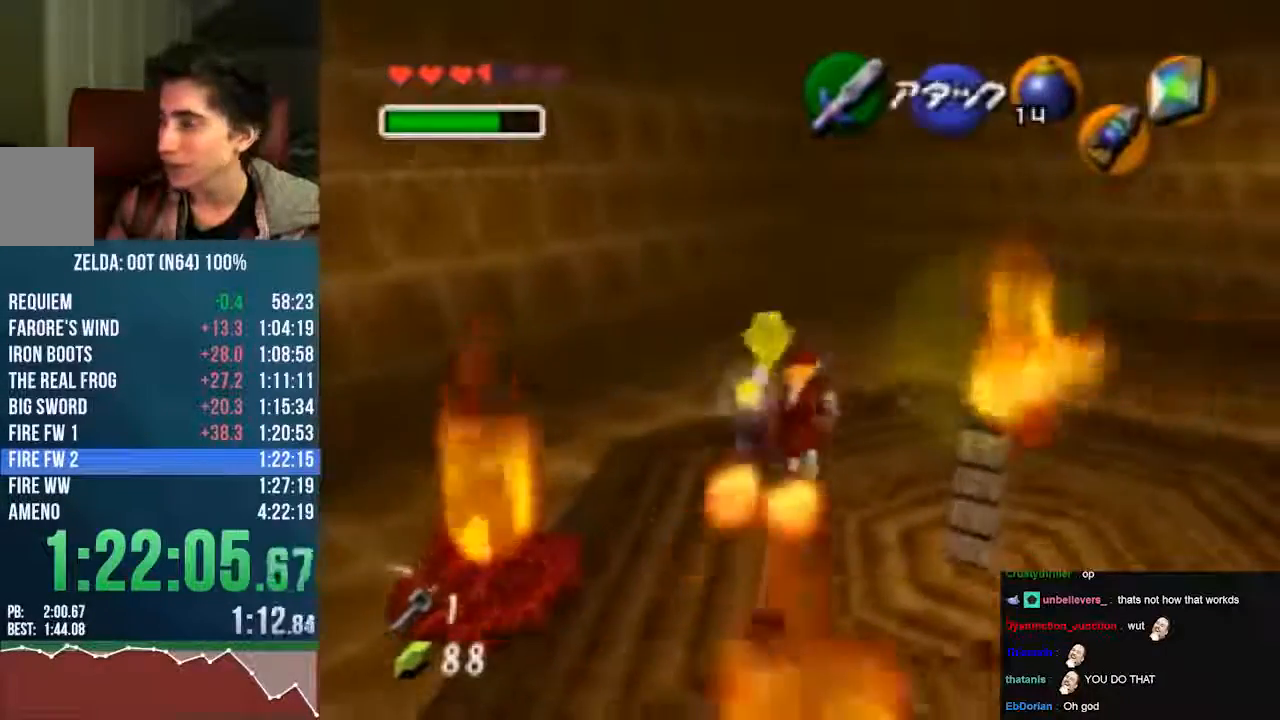
{"buttons": [], "left_stick": "down", "events": [[34, "B", "up"], [101, "B", "down"], [168, "B", "up"]]}
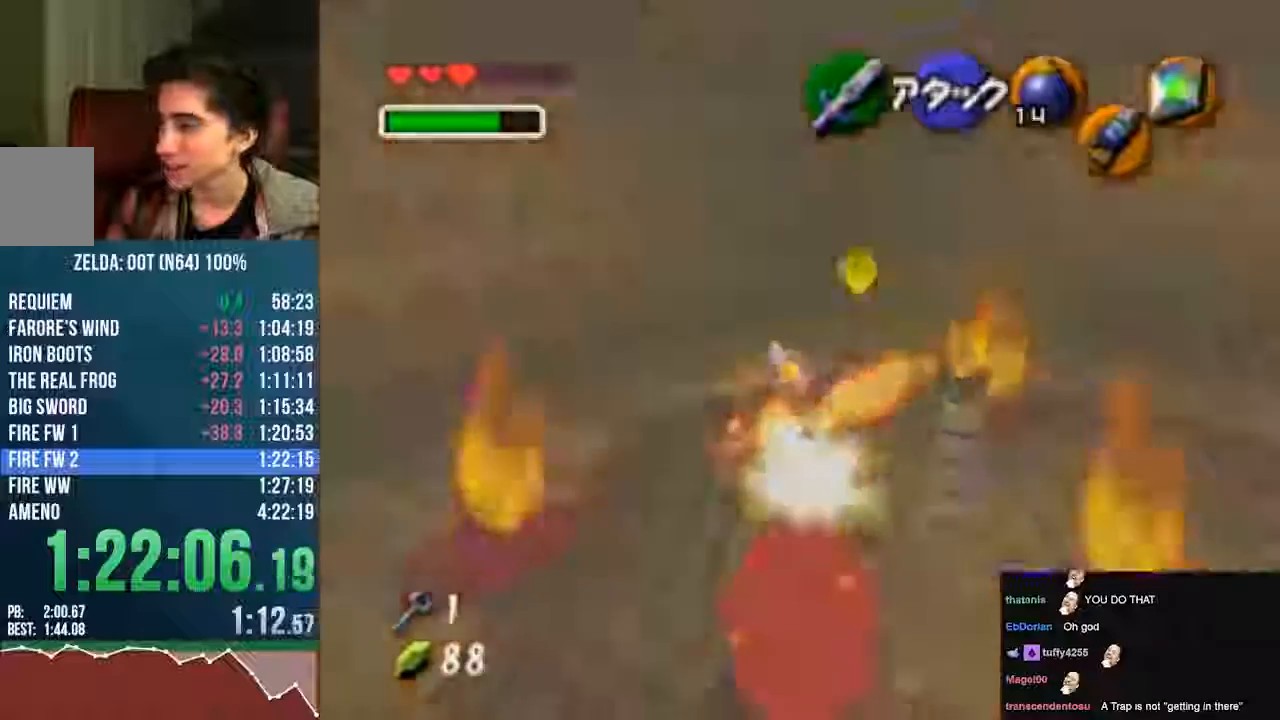
{"buttons": ["B"], "left_stick": "down-right", "events": [[236, "left_stick", "up"], [370, "left_stick", "left"], [437, "left_stick", "down-right"], [471, "B", "down"]]}
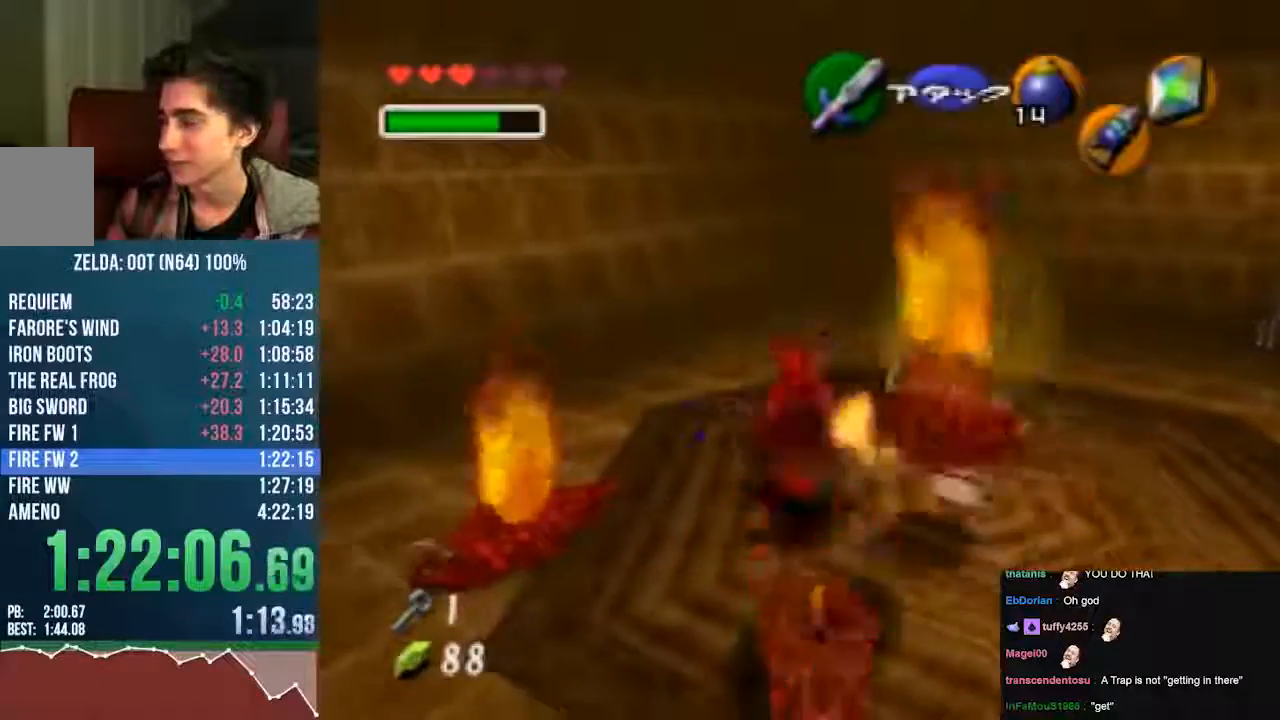
{"buttons": ["C_LEFT"], "left_stick": "down", "events": [[100, "left_stick", "left"], [134, "B", "up"], [168, "left_stick", "center"], [403, "C_LEFT", "down"], [437, "left_stick", "down"]]}
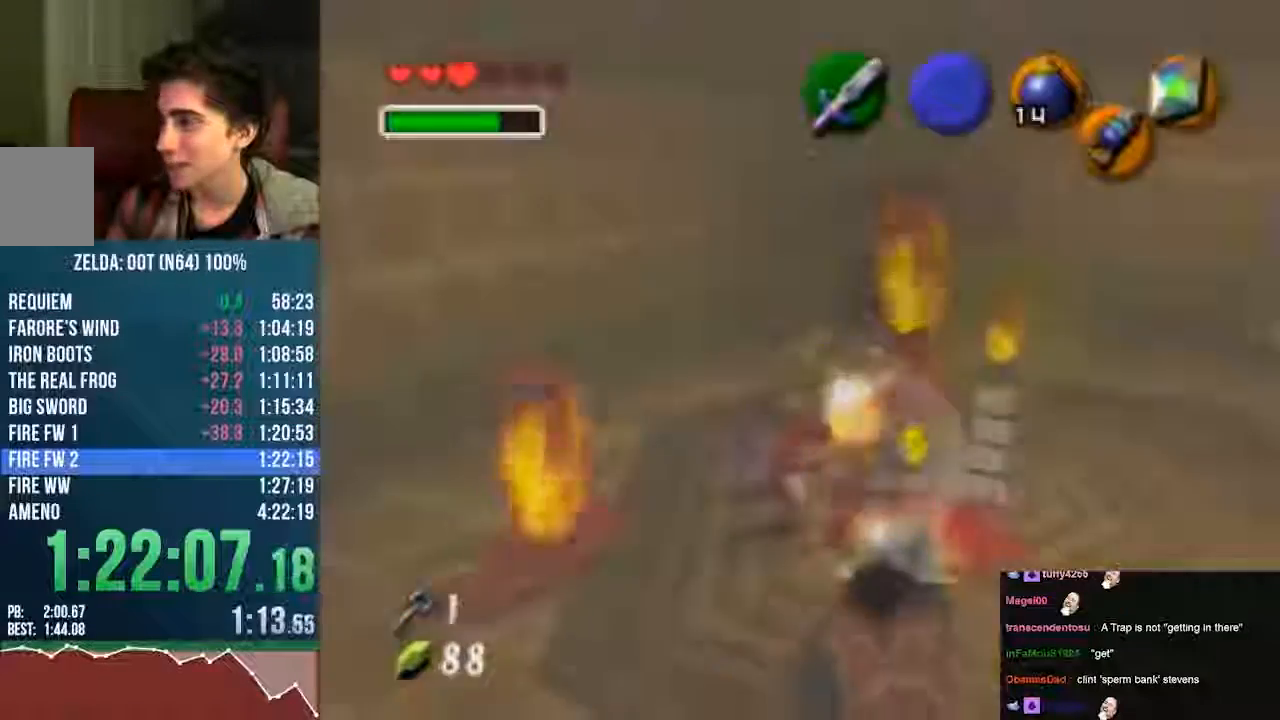
{"buttons": ["B"], "left_stick": "center", "events": [[168, "left_stick", "right"], [235, "left_stick", "up"], [370, "B", "down"], [370, "left_stick", "down-right"], [403, "B", "up"], [437, "B", "down"], [437, "C_LEFT", "up"], [437, "left_stick", "up-right"], [504, "left_stick", "center"]]}
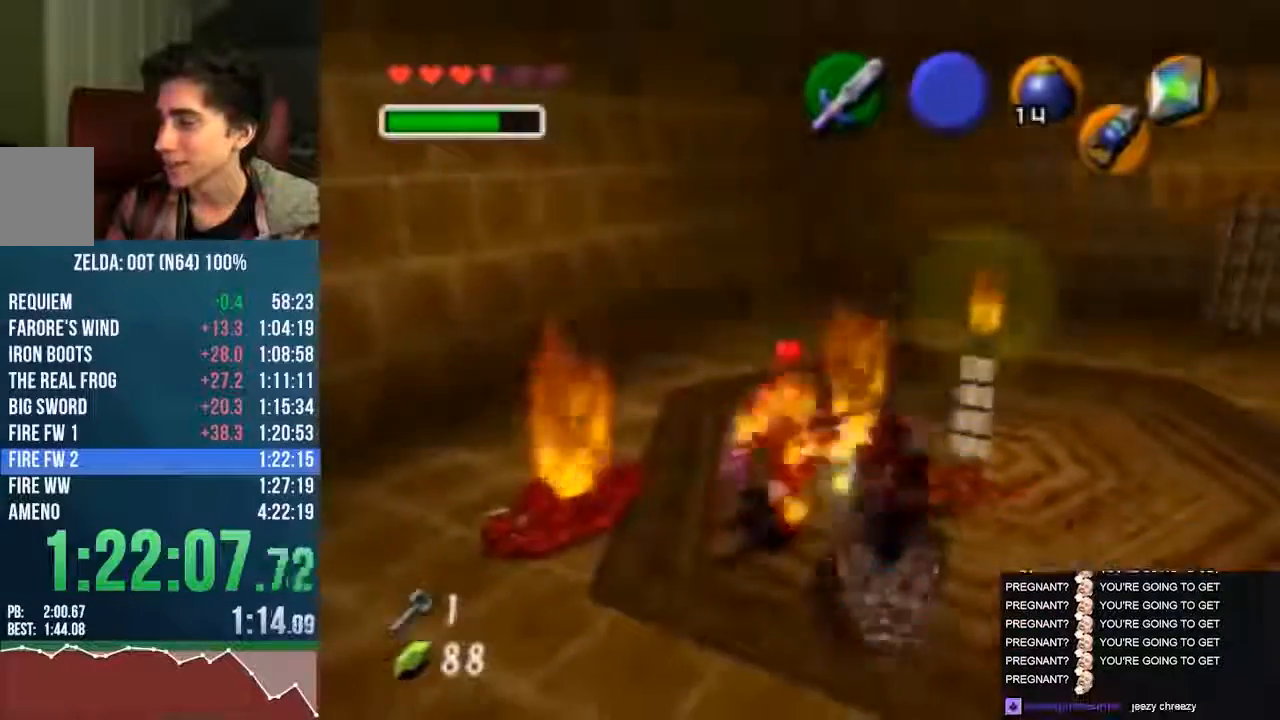
{"buttons": [], "left_stick": "center", "events": [[34, "B", "up"]]}
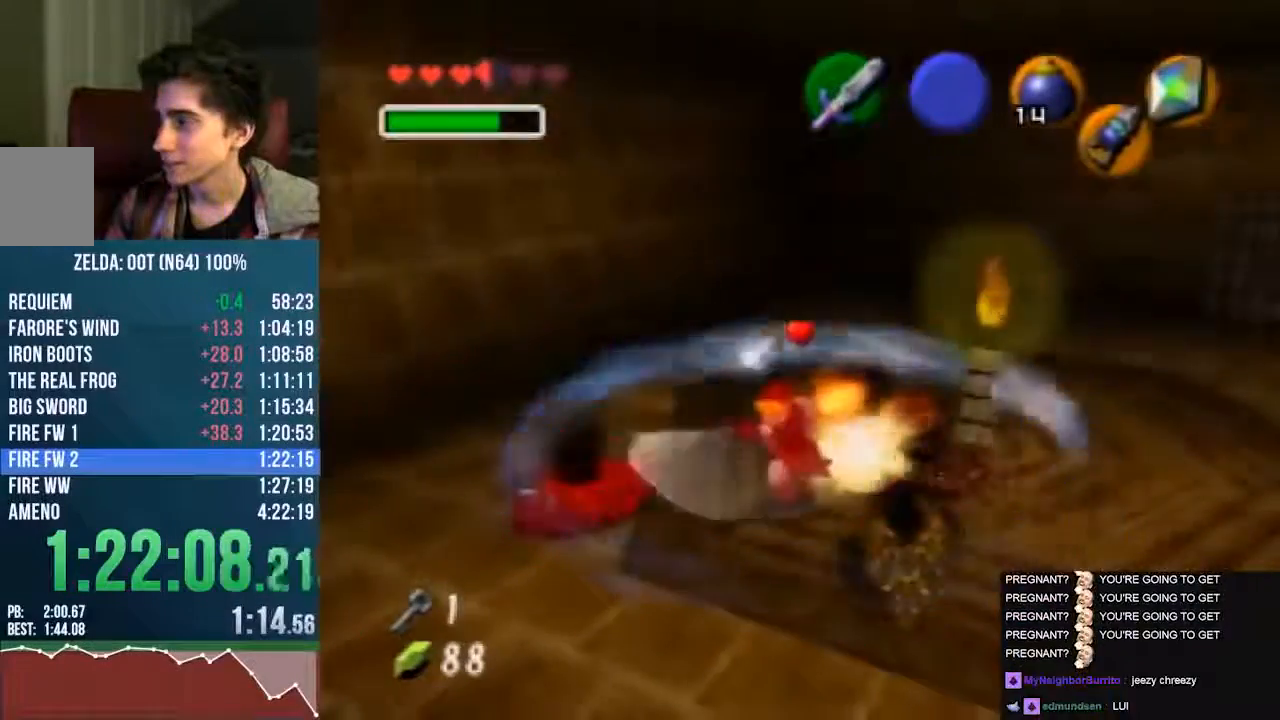
{"buttons": [], "left_stick": "down-right", "events": [[303, "left_stick", "up"], [504, "left_stick", "down-right"]]}
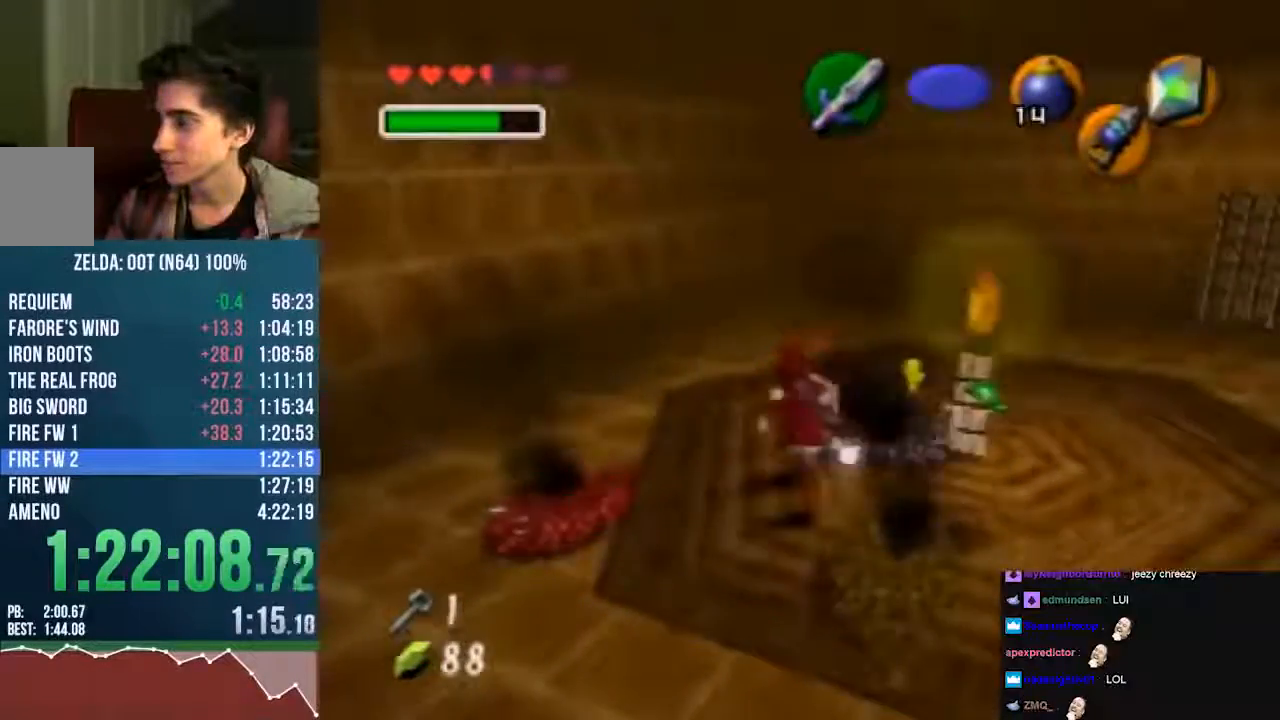
{"buttons": [], "left_stick": "center", "events": [[34, "left_stick", "right"], [101, "left_stick", "up"], [135, "B", "down"], [169, "B", "up"], [169, "left_stick", "center"]]}
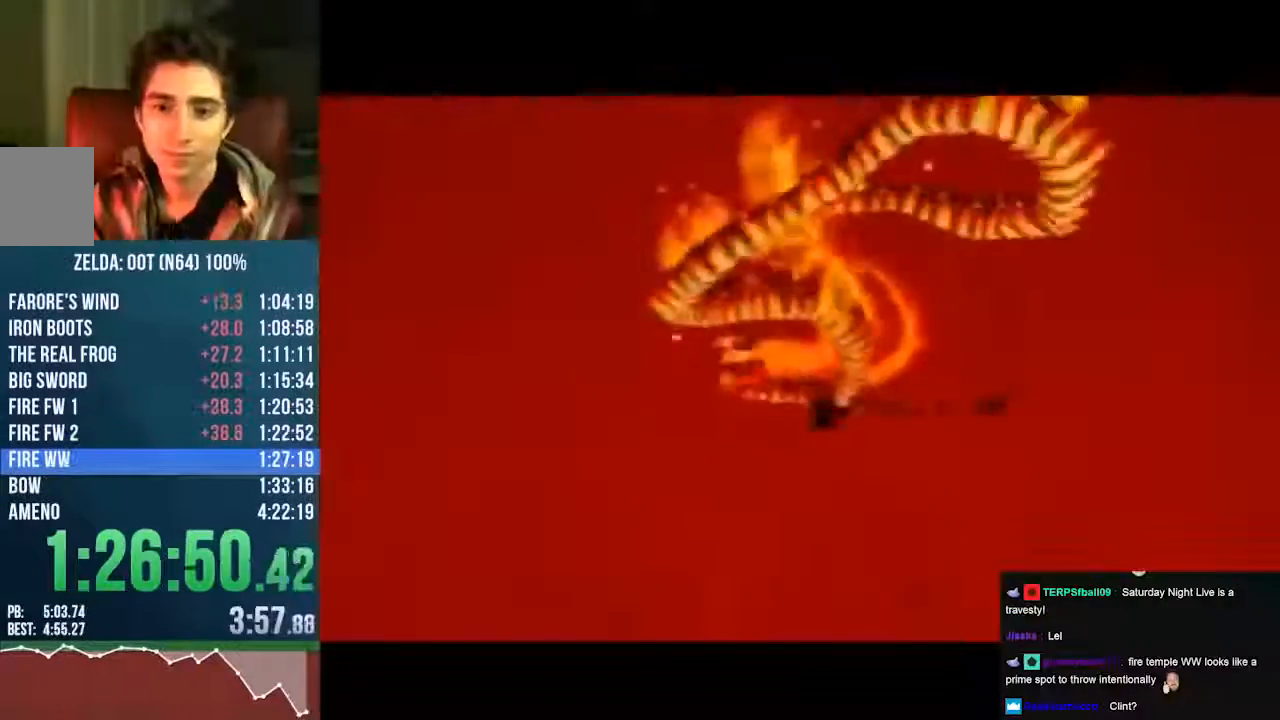
{"buttons": [], "left_stick": "center", "events": []}
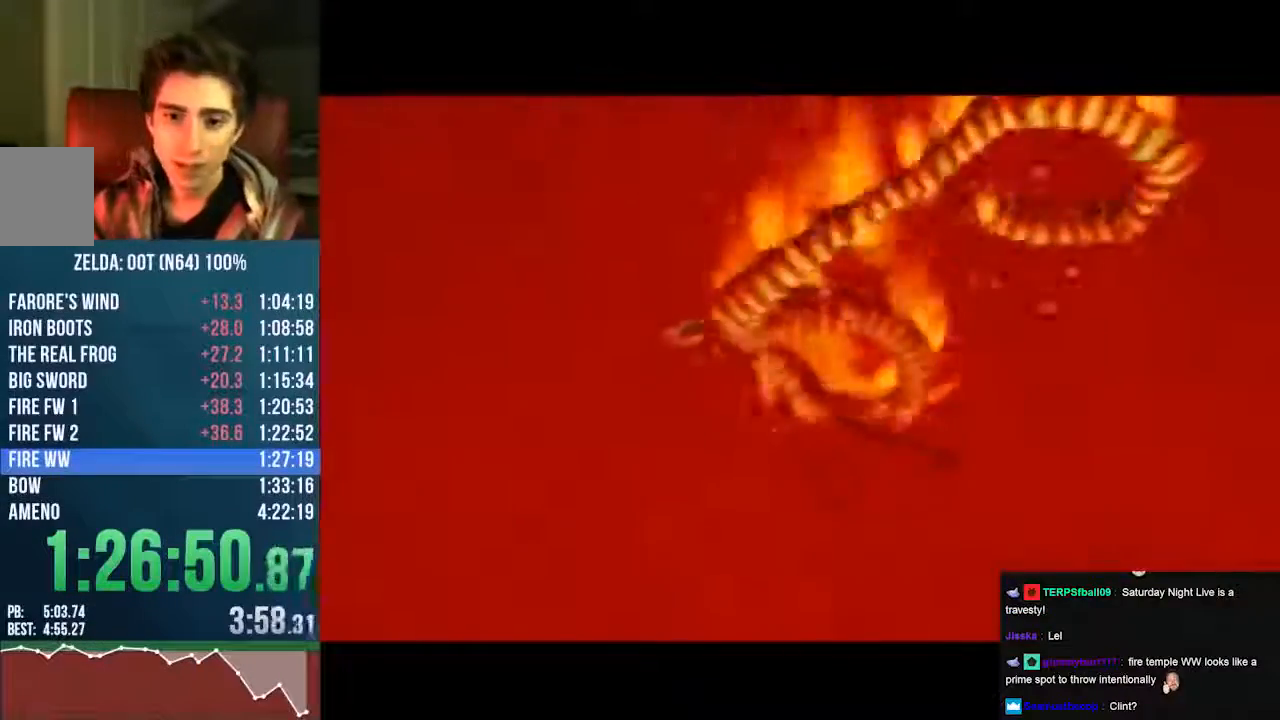
{"buttons": ["C_LEFT"], "left_stick": "center", "events": [[135, "C_LEFT", "down"]]}
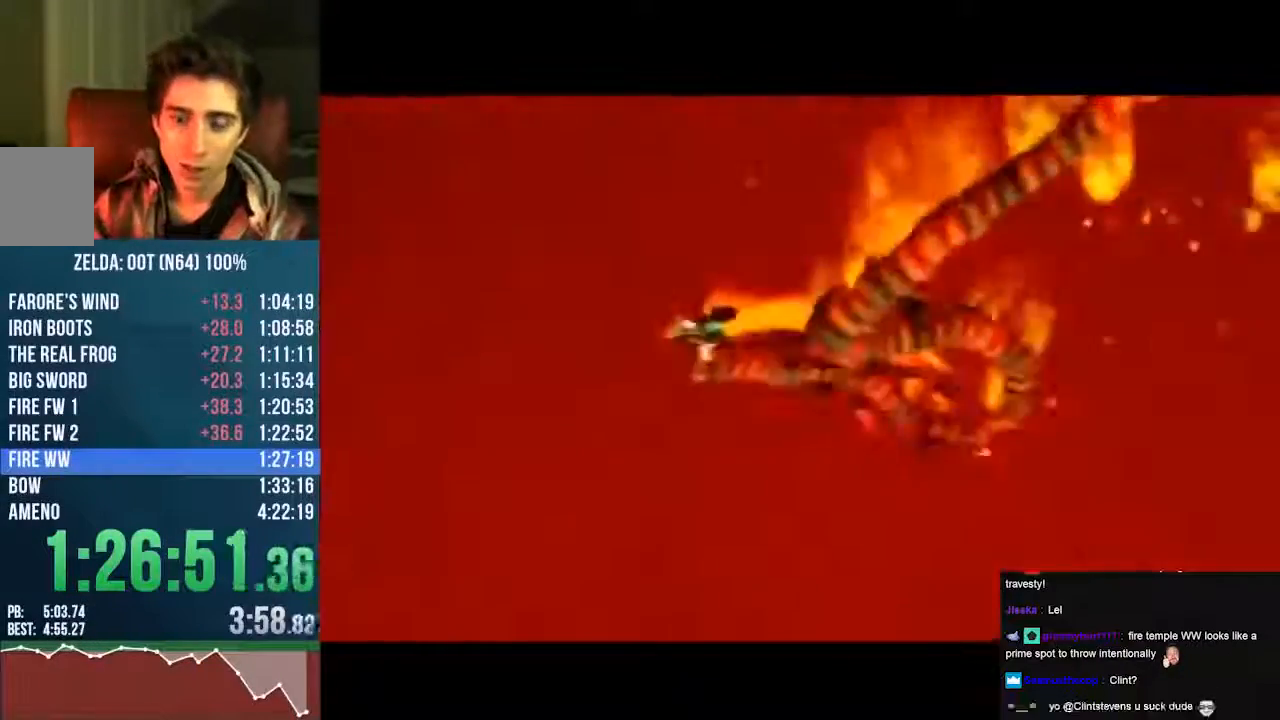
{"buttons": [], "left_stick": "center", "events": [[134, "C_LEFT", "up"]]}